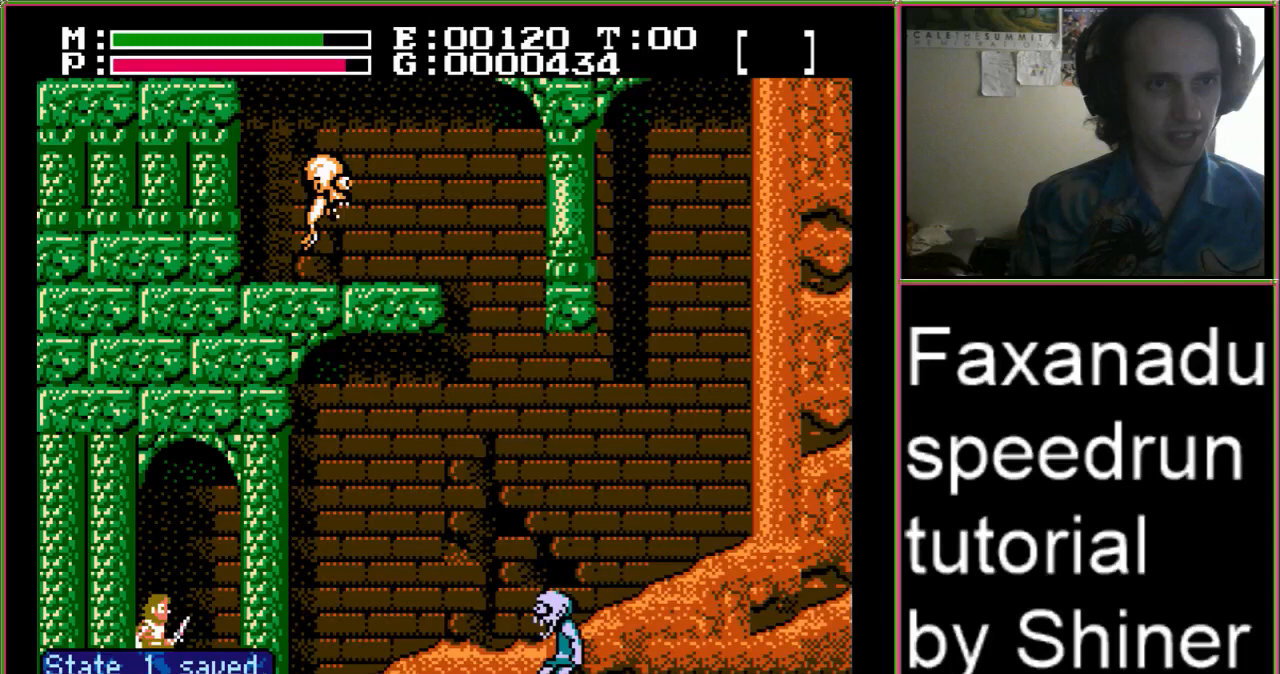
Gameplay with a controller (Nintendo layout); each line is a JSON object with the inputs held at the frame after it. "events" lists button and stick changes between this image and that frame as [ms after this image, input, new state], when the widget could be followed in between. Not read: L3 R3.
{"buttons": ["DPAD_RIGHT"], "events": []}
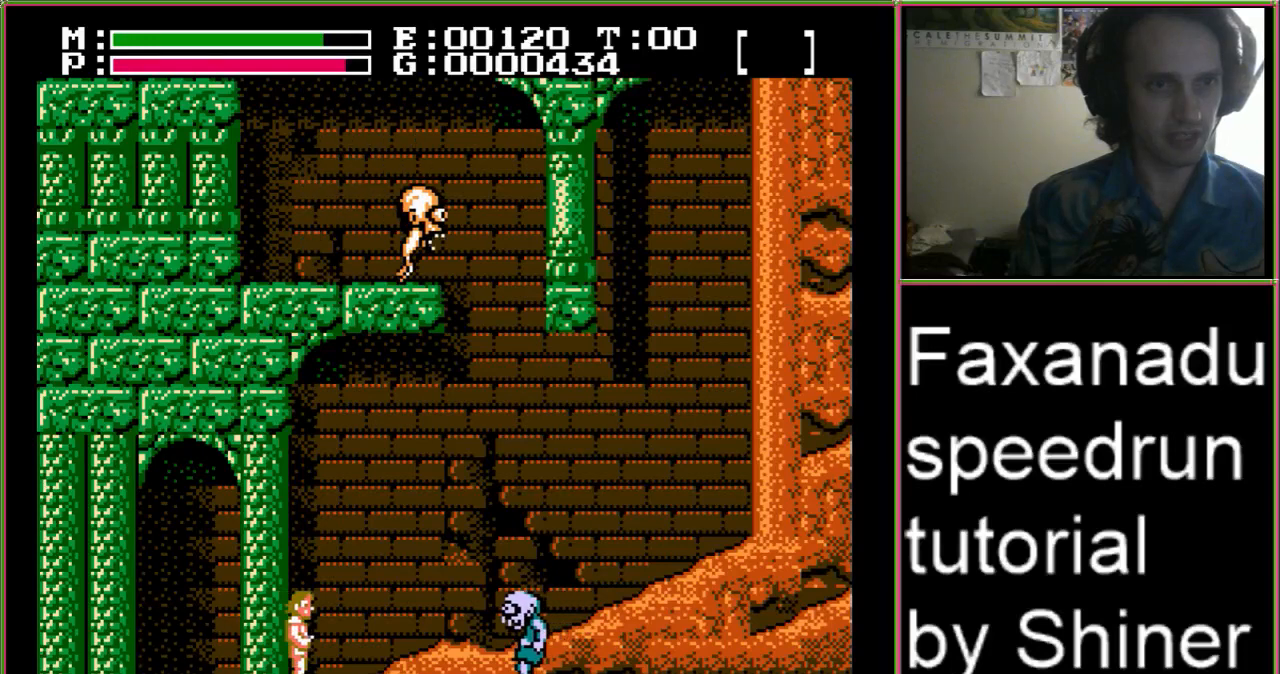
{"buttons": ["A", "DPAD_RIGHT"], "events": [[400, "A", "down"]]}
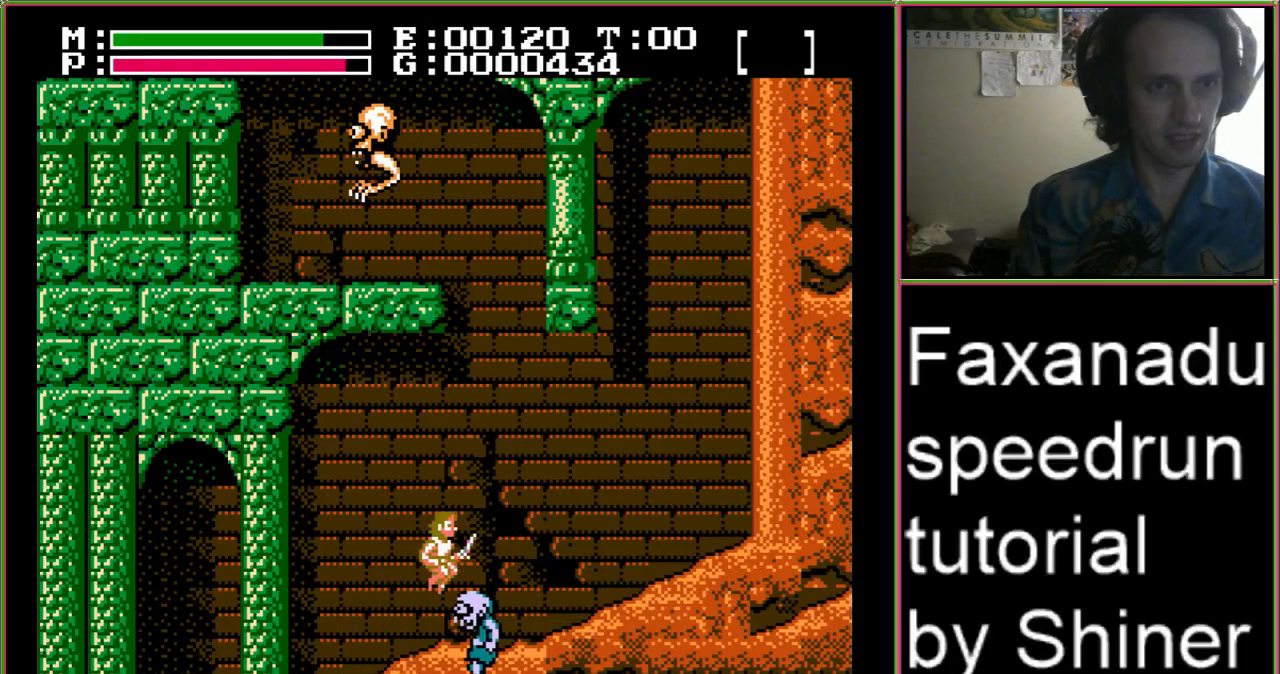
{"buttons": ["DPAD_RIGHT"], "events": [[133, "A", "up"]]}
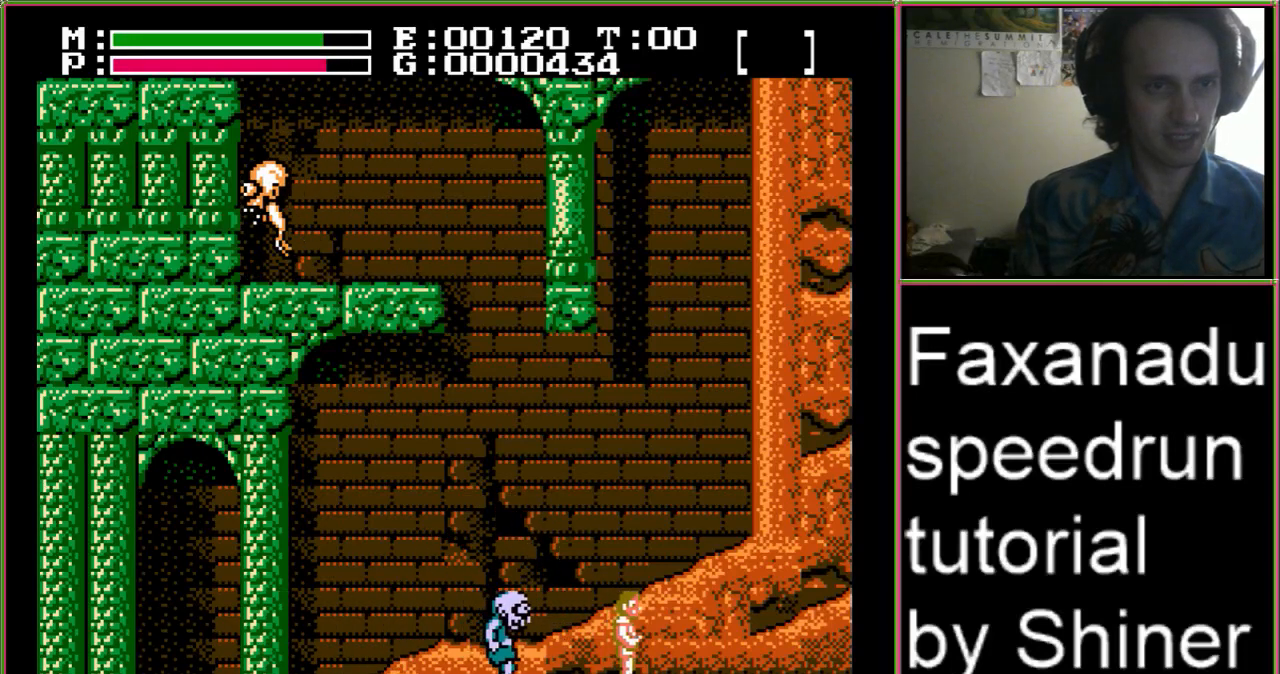
{"buttons": ["DPAD_RIGHT"], "events": []}
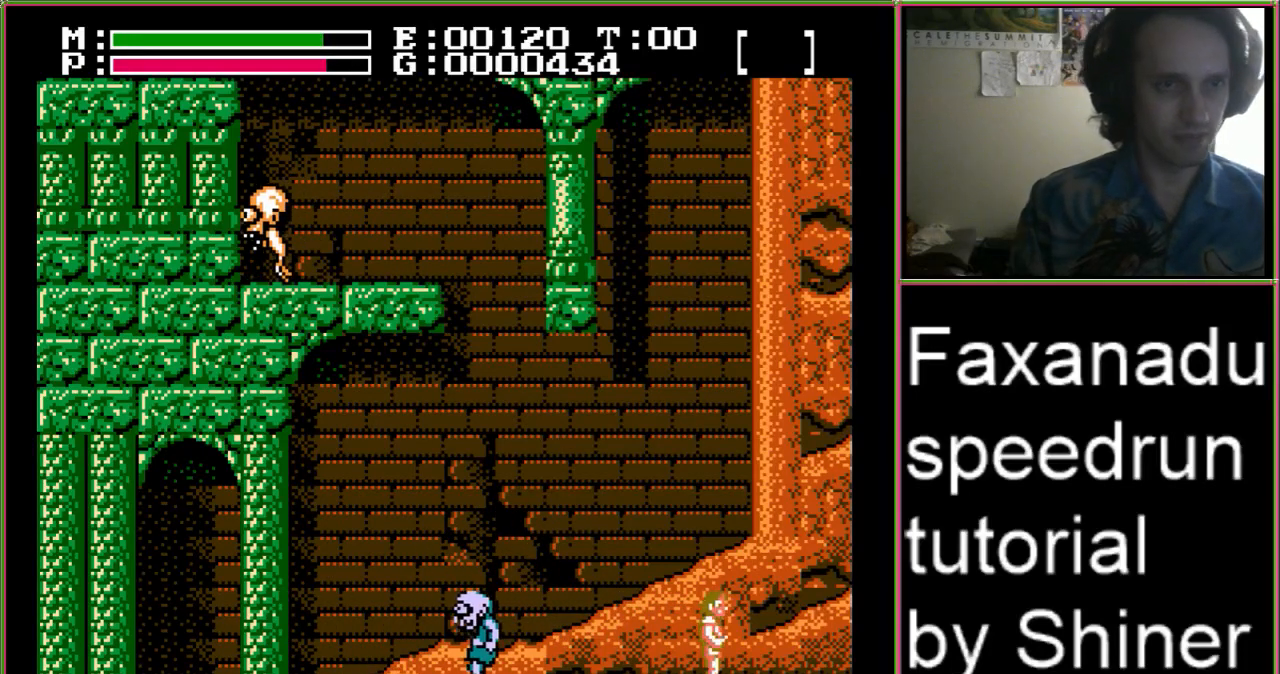
{"buttons": ["DPAD_RIGHT"], "events": []}
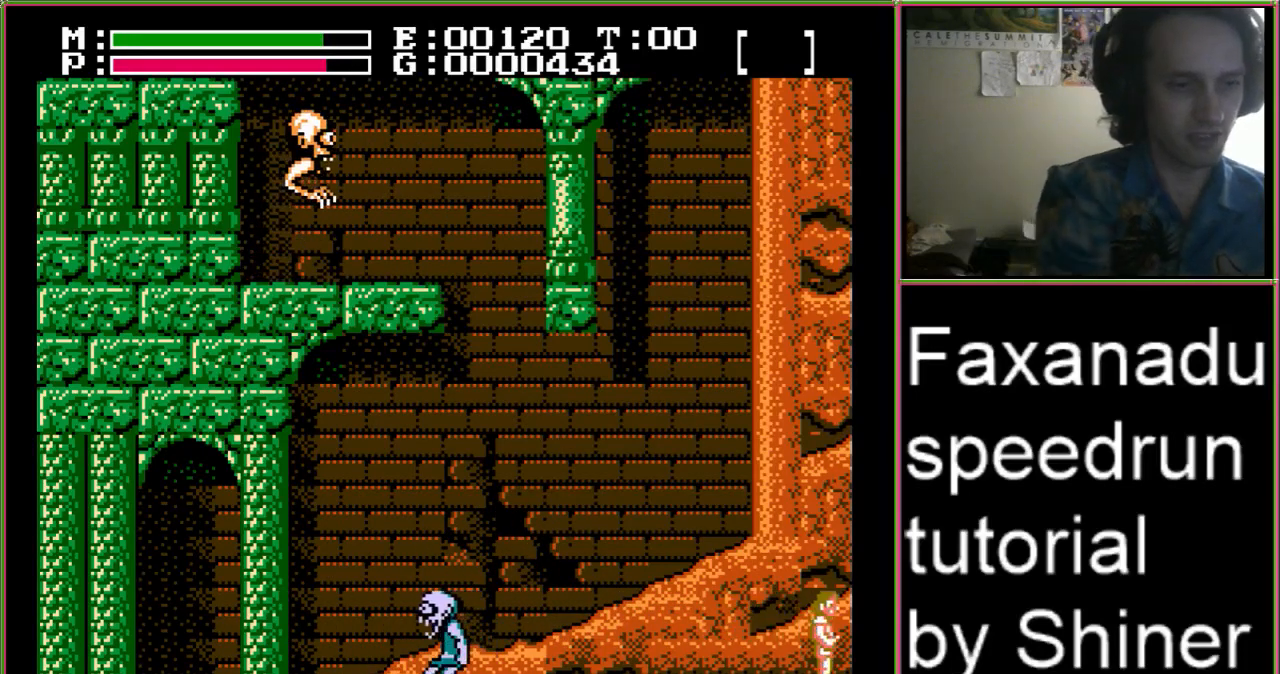
{"buttons": ["DPAD_RIGHT"], "events": []}
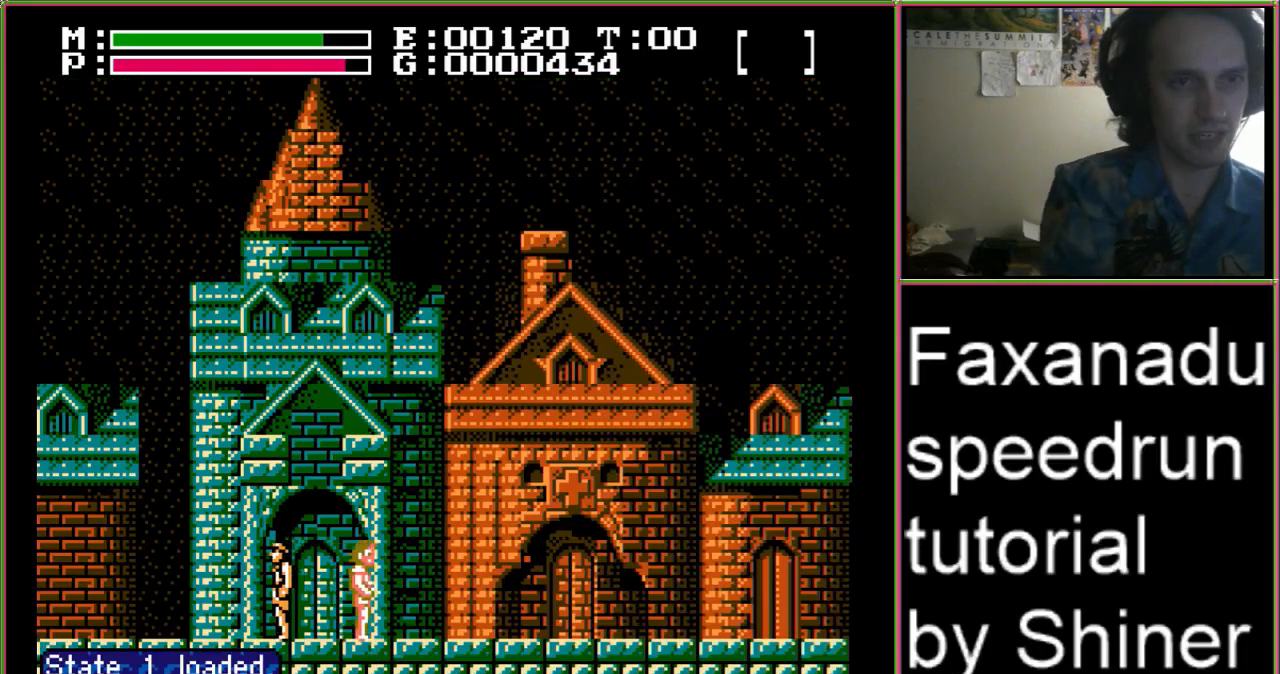
{"buttons": ["DPAD_RIGHT"], "events": []}
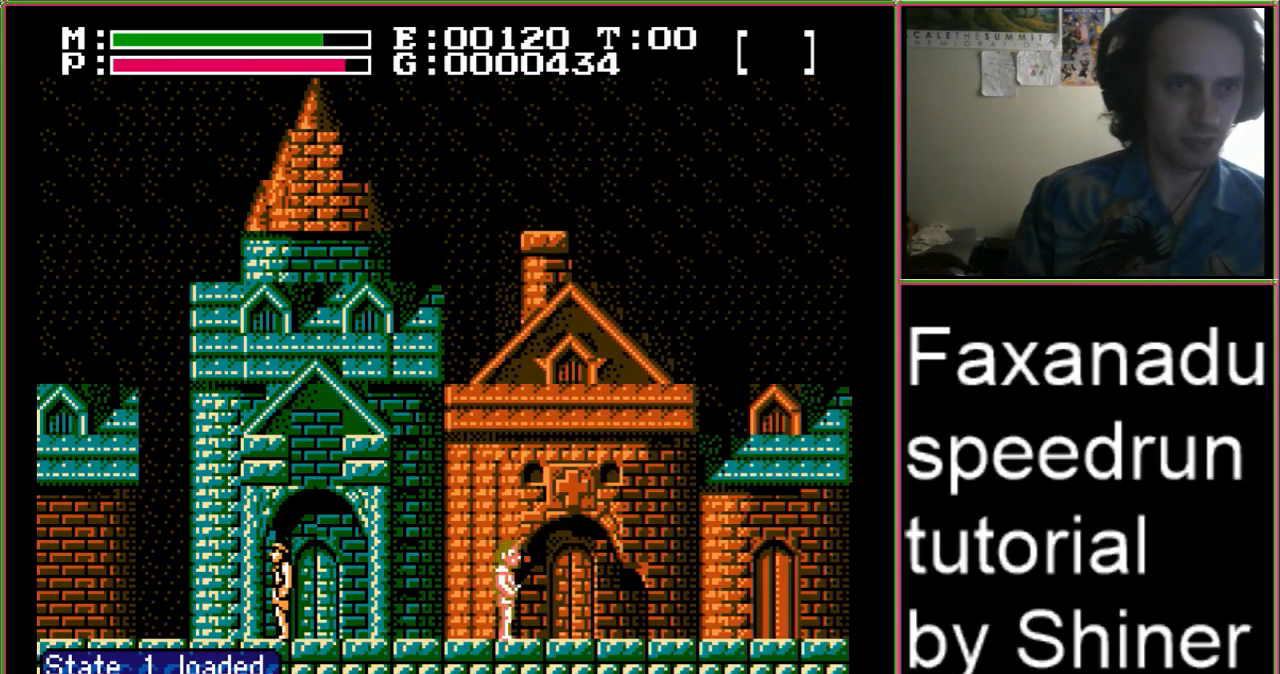
{"buttons": ["DPAD_RIGHT"], "events": []}
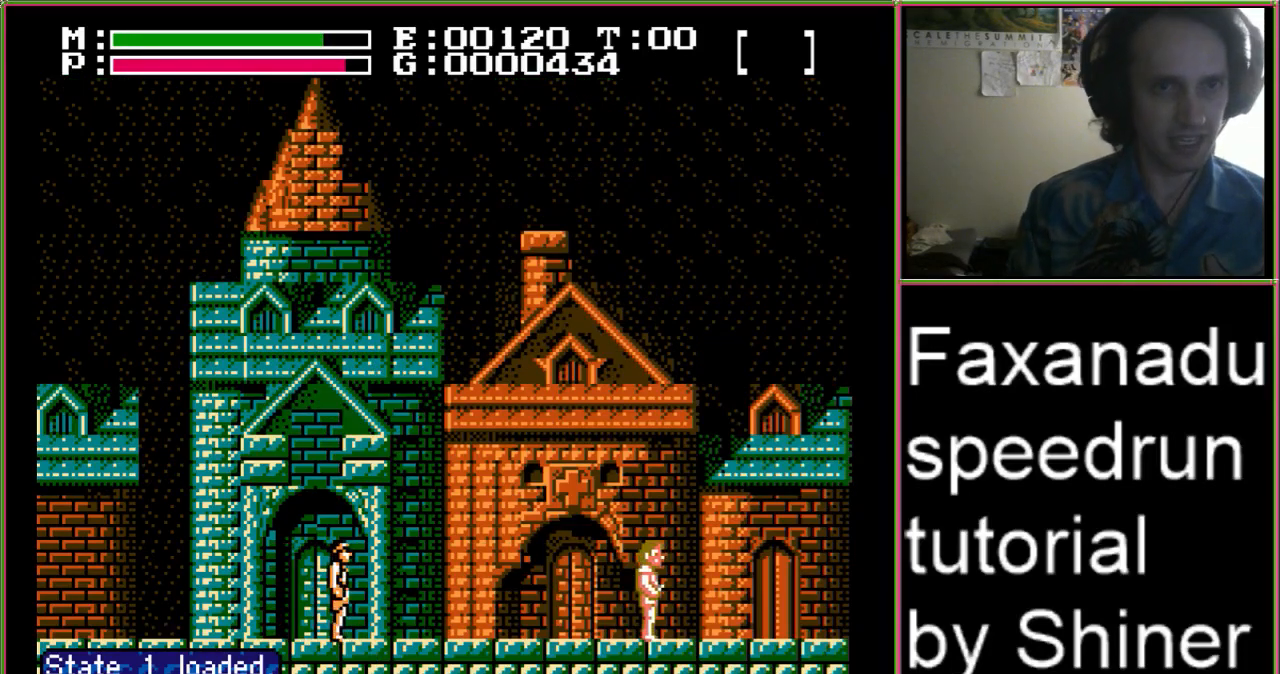
{"buttons": ["DPAD_RIGHT"], "events": []}